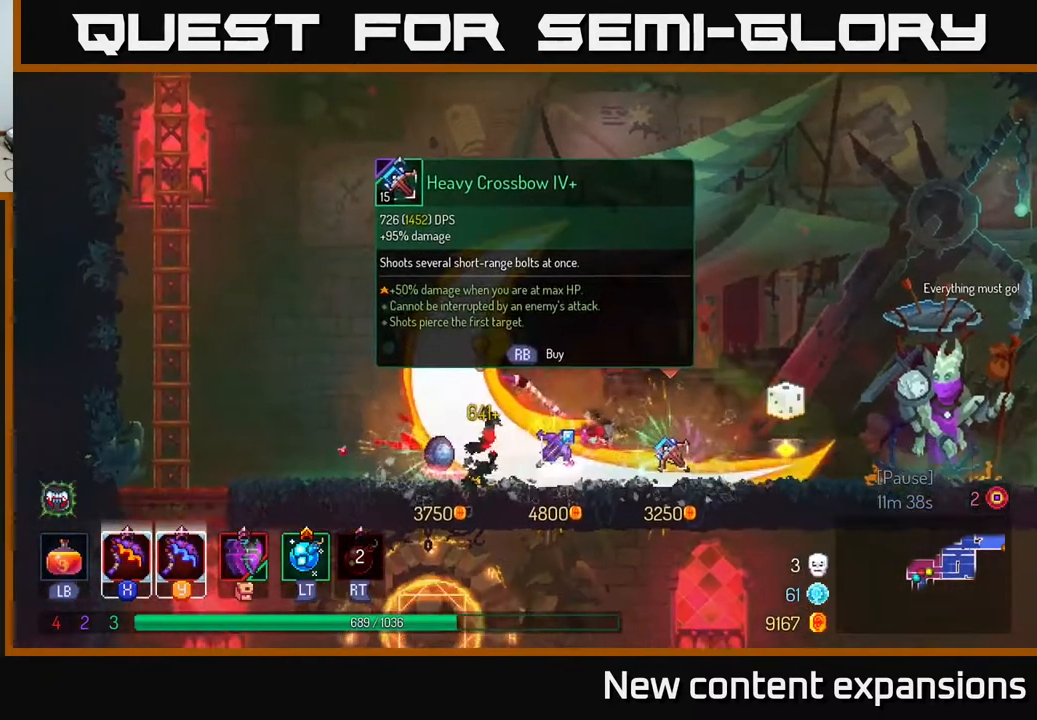
Gameplay with a controller (Xbox layout); each line is a JSON object with the inputs held at the frame after it. "events" lists button and stick changes between this image and that frame as [ms after this image, input, new state], when the widget could be followed in between.
{"buttons": [], "left_stick": "center", "right_stick": "center", "events": [[333, "Y", "down"], [383, "Y", "up"]]}
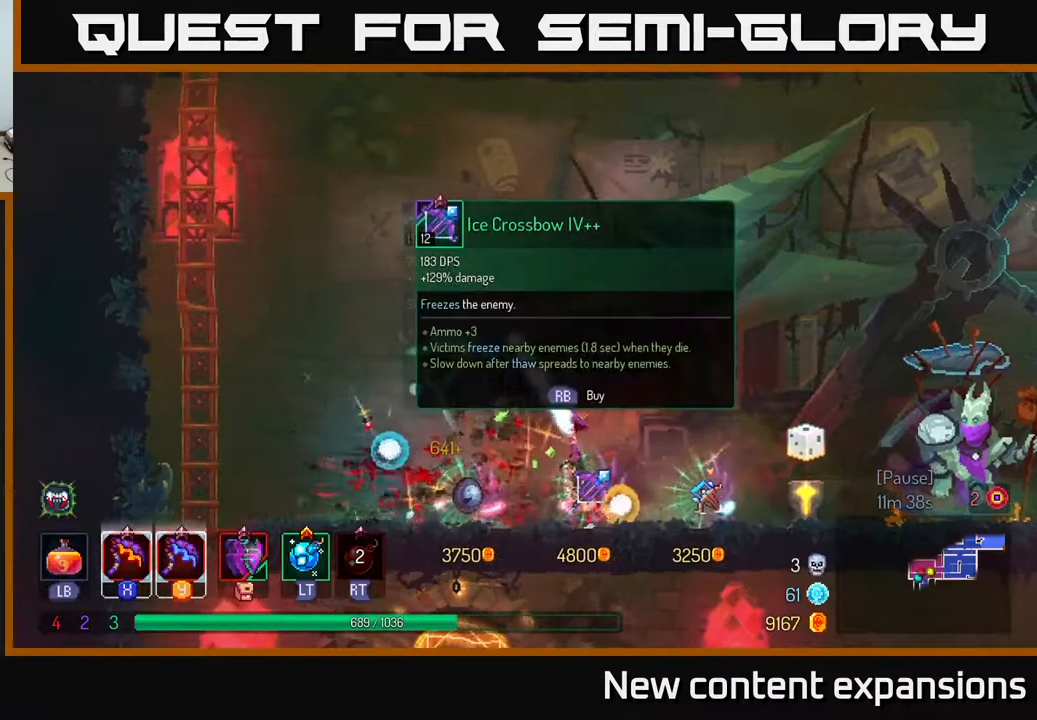
{"buttons": ["DPAD_LEFT"], "left_stick": "center", "right_stick": "center", "events": [[50, "DPAD_LEFT", "down"], [183, "B", "down"], [233, "B", "up"]]}
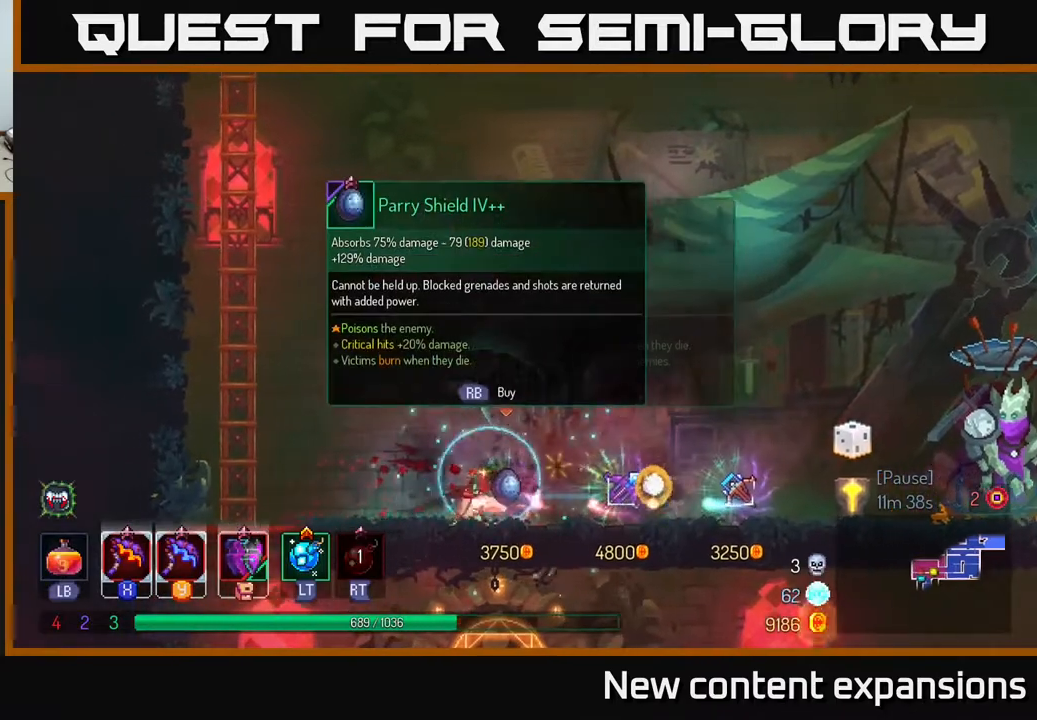
{"buttons": ["DPAD_RIGHT"], "left_stick": "center", "right_stick": "center", "events": [[133, "DPAD_LEFT", "up"], [150, "DPAD_RIGHT", "down"]]}
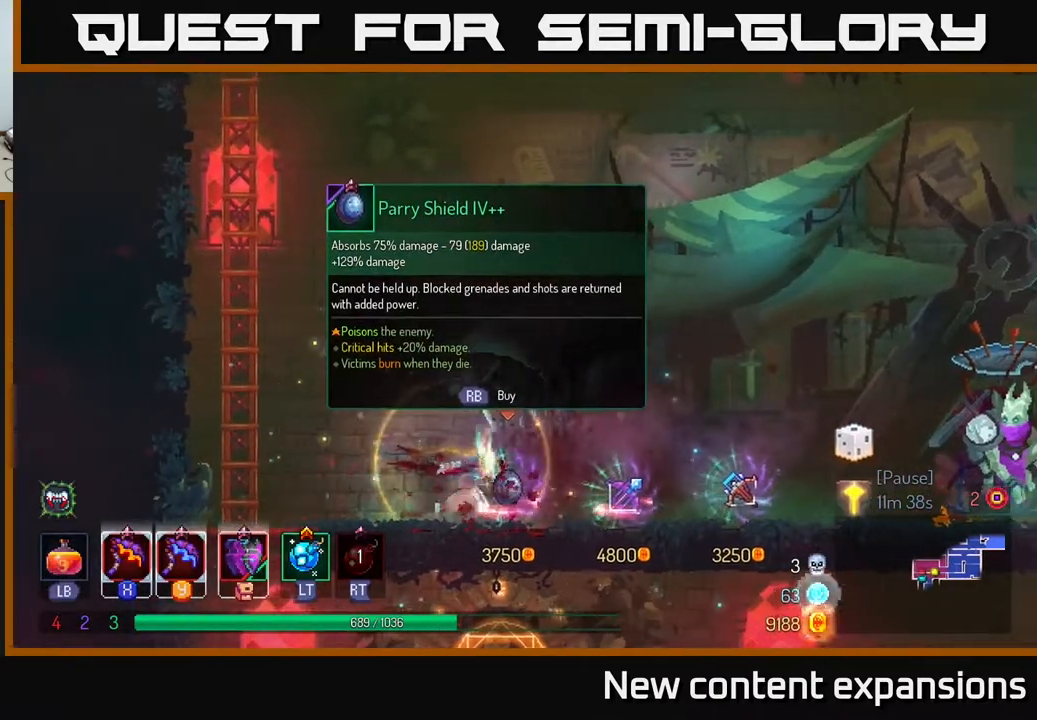
{"buttons": [], "left_stick": "center", "right_stick": "center", "events": [[300, "DPAD_RIGHT", "up"]]}
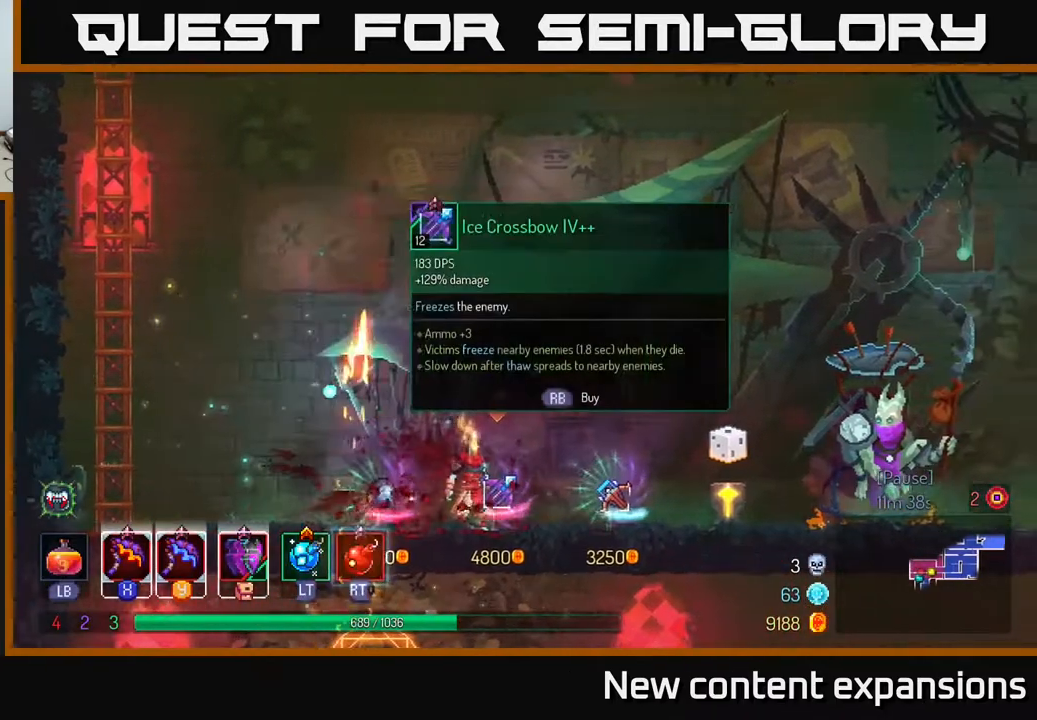
{"buttons": [], "left_stick": "center", "right_stick": "center", "events": [[33, "DPAD_RIGHT", "down"], [450, "DPAD_RIGHT", "up"]]}
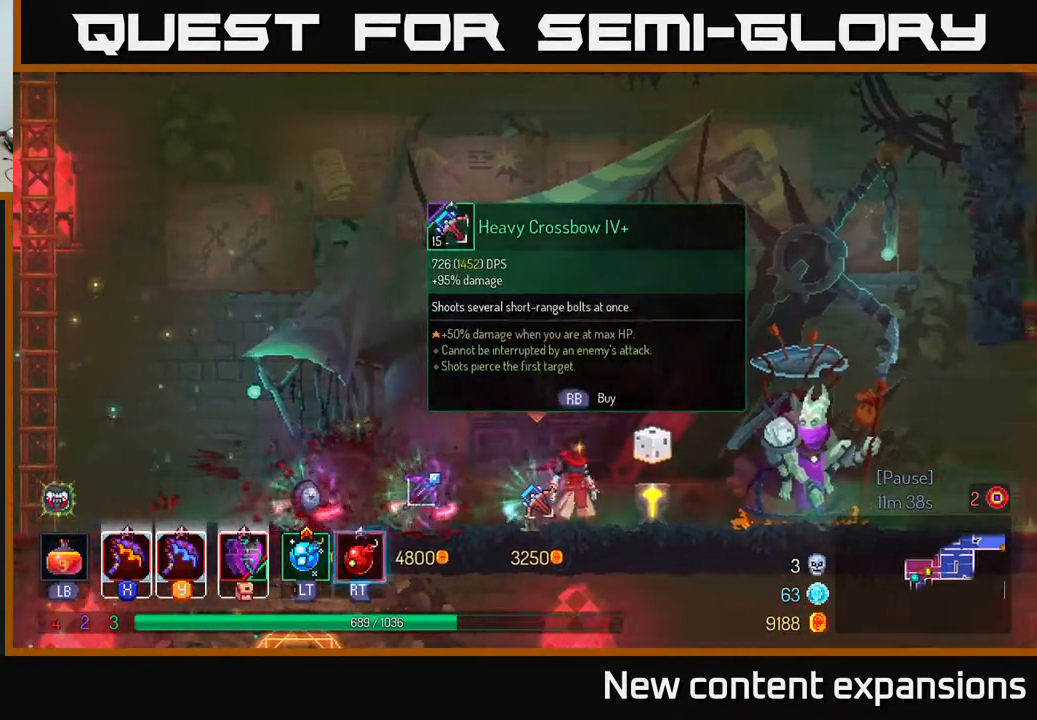
{"buttons": ["DPAD_LEFT"], "left_stick": "center", "right_stick": "center", "events": [[300, "DPAD_LEFT", "down"]]}
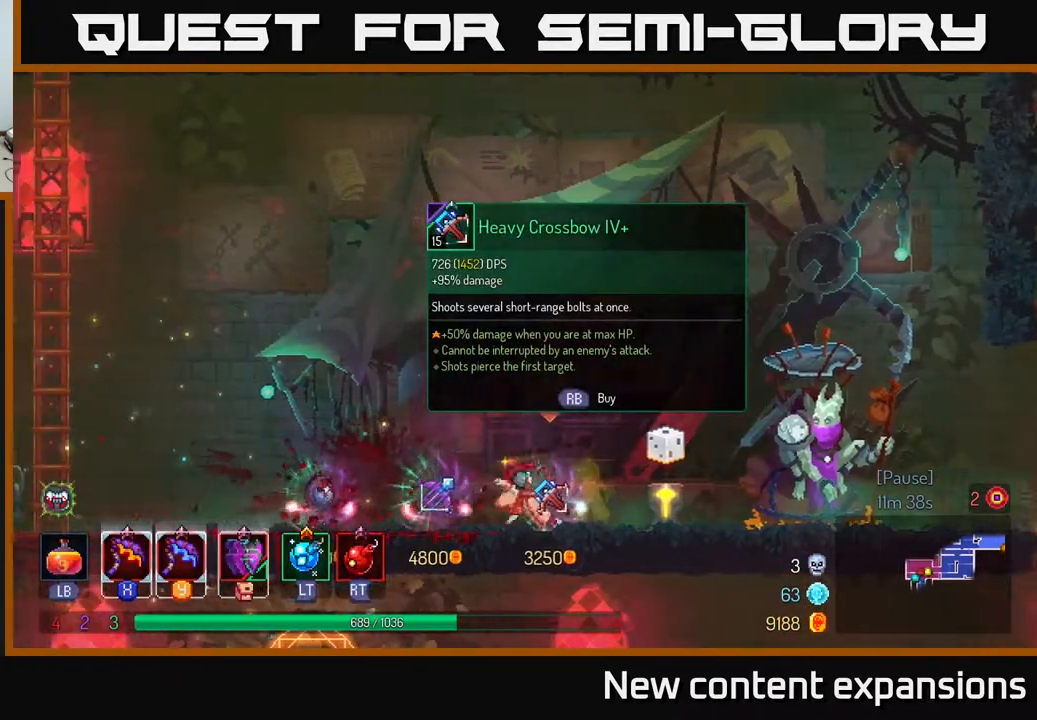
{"buttons": [], "left_stick": "center", "right_stick": "center", "events": [[167, "DPAD_LEFT", "up"]]}
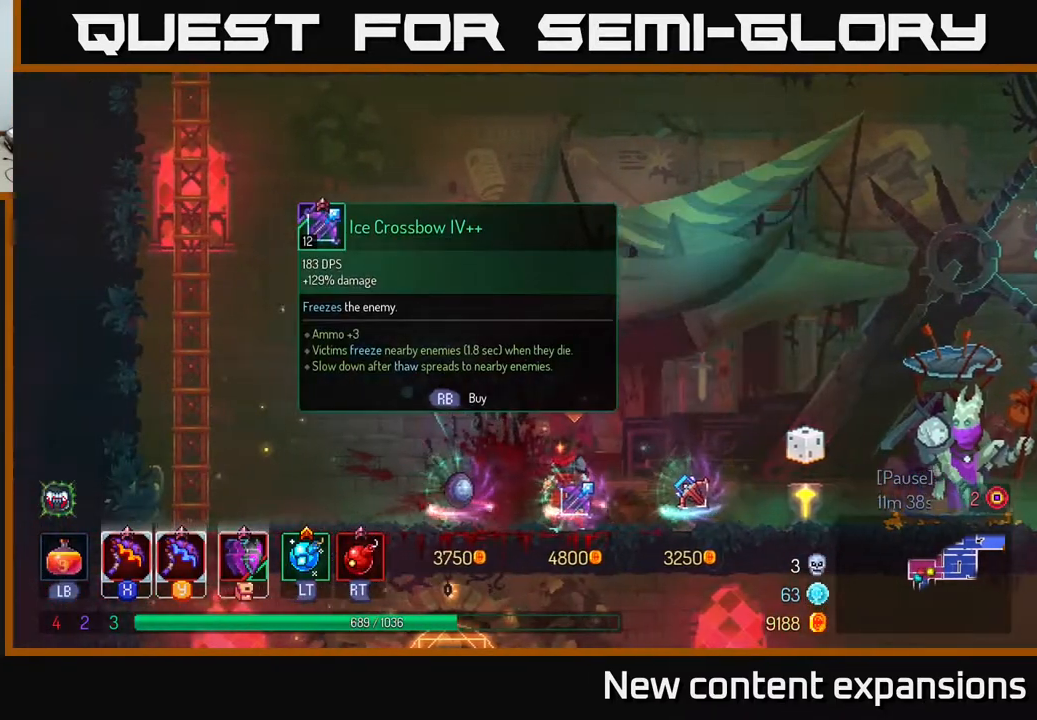
{"buttons": [], "left_stick": "center", "right_stick": "center", "events": []}
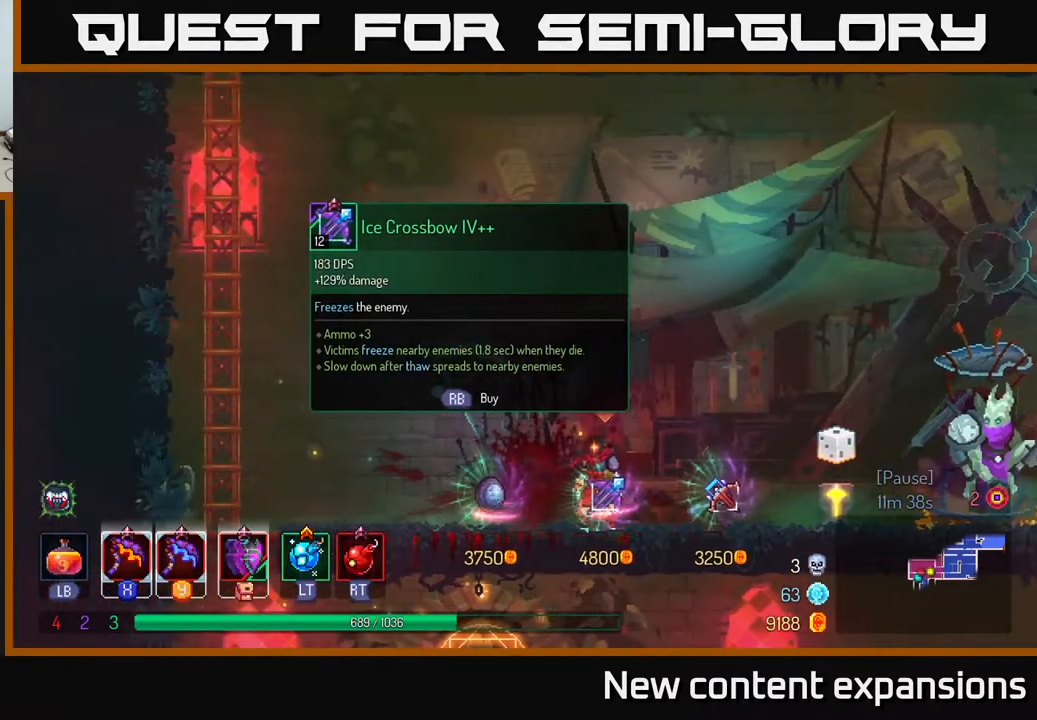
{"buttons": [], "left_stick": "center", "right_stick": "center", "events": []}
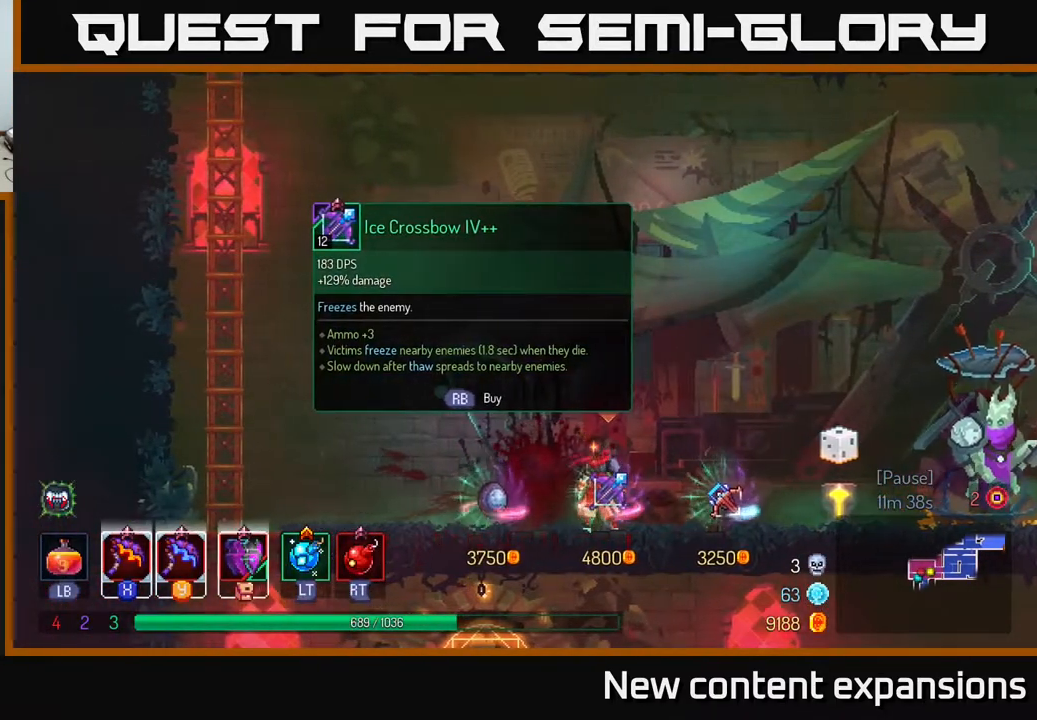
{"buttons": [], "left_stick": "center", "right_stick": "center", "events": []}
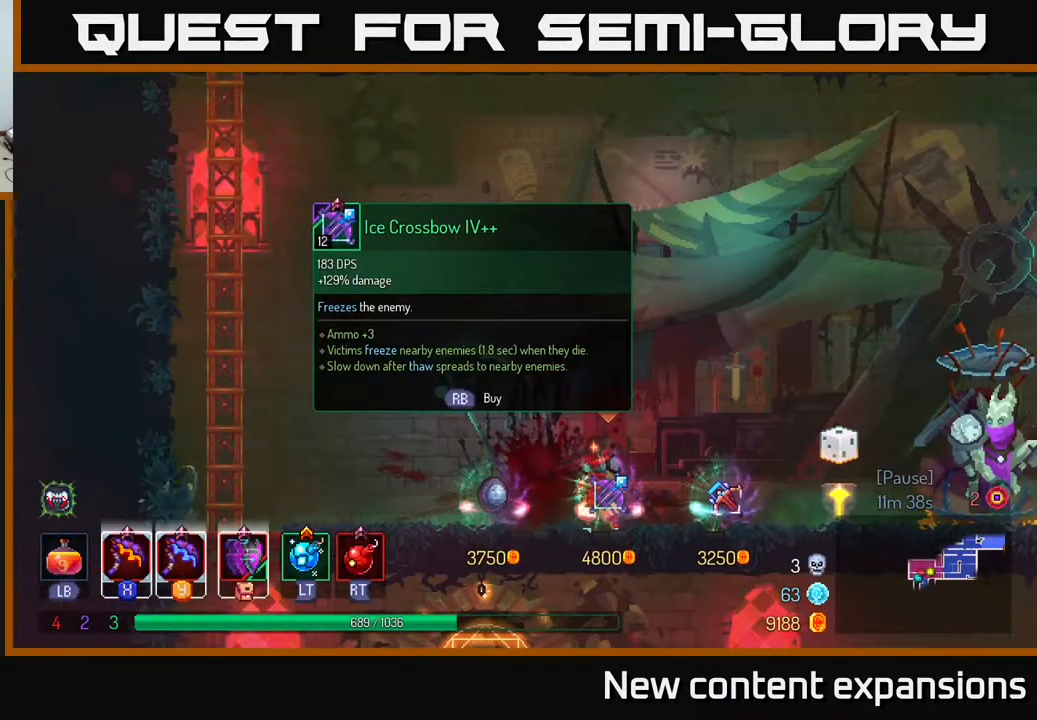
{"buttons": [], "left_stick": "center", "right_stick": "center", "events": []}
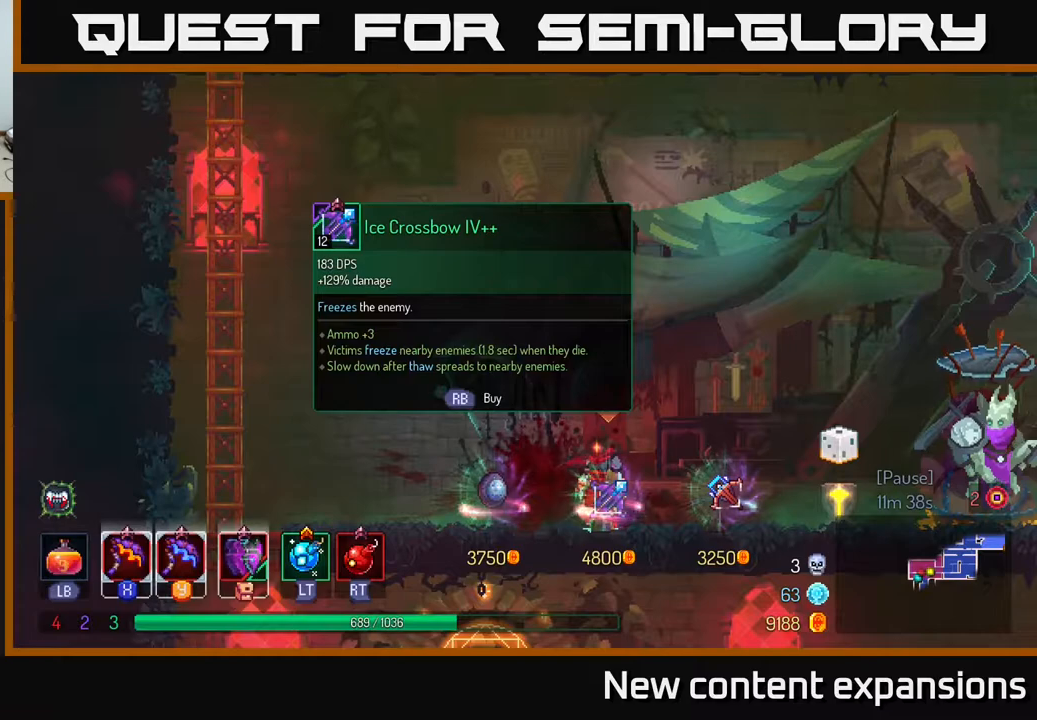
{"buttons": [], "left_stick": "center", "right_stick": "center", "events": []}
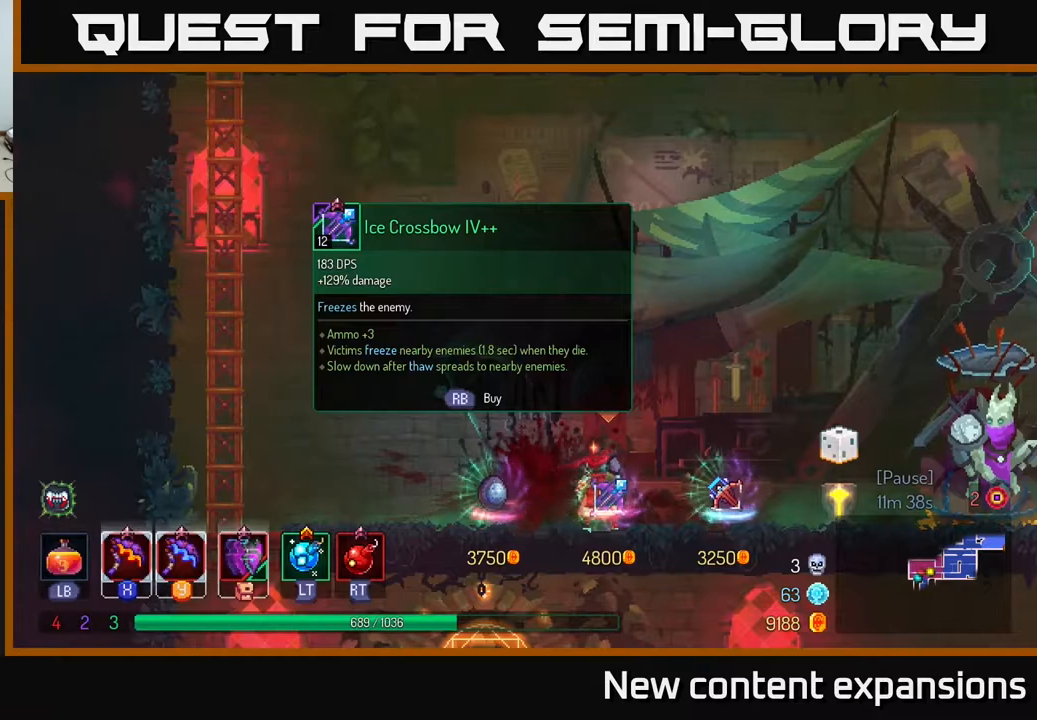
{"buttons": [], "left_stick": "center", "right_stick": "center", "events": []}
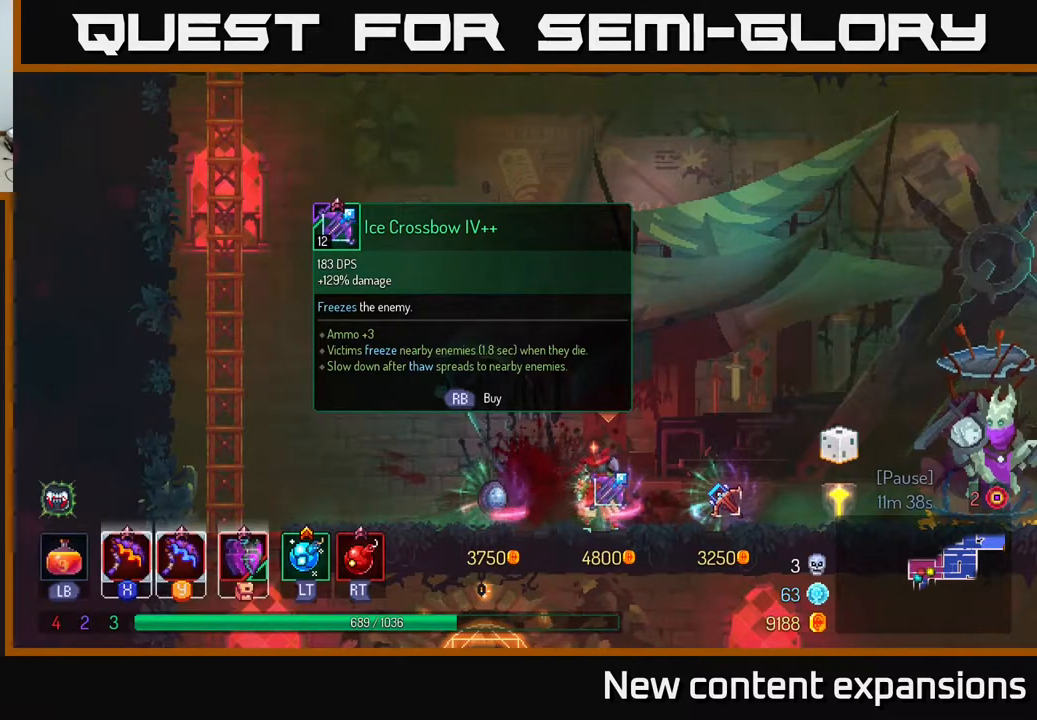
{"buttons": [], "left_stick": "center", "right_stick": "center", "events": []}
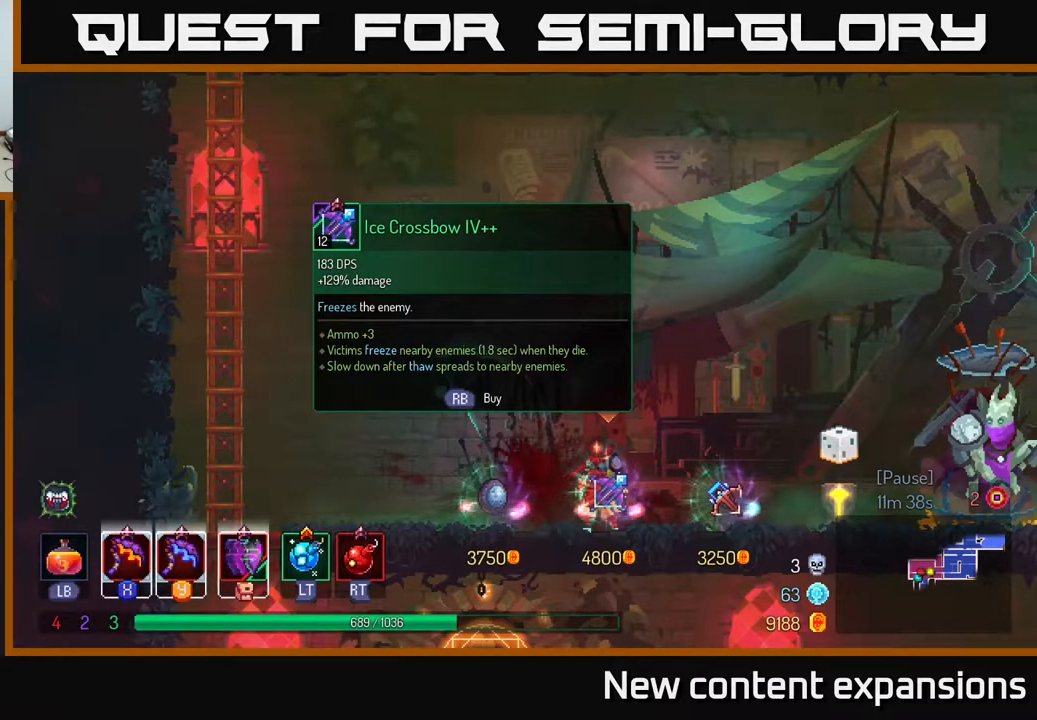
{"buttons": ["DPAD_RIGHT"], "left_stick": "center", "right_stick": "center", "events": [[450, "DPAD_RIGHT", "down"]]}
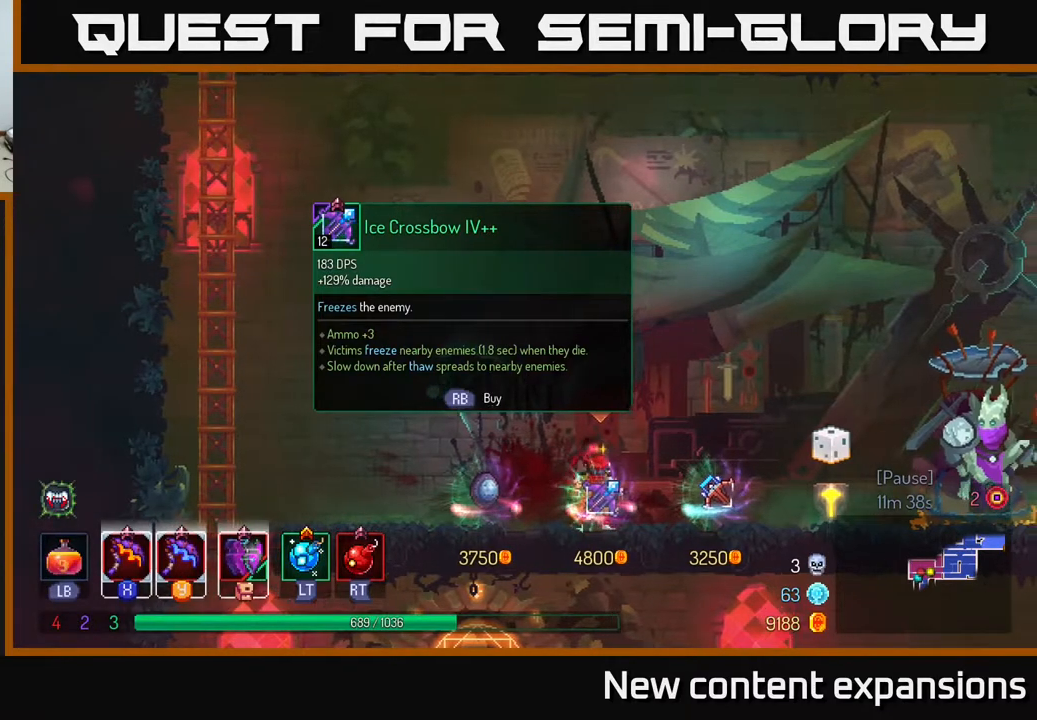
{"buttons": [], "left_stick": "center", "right_stick": "center", "events": [[233, "DPAD_RIGHT", "up"]]}
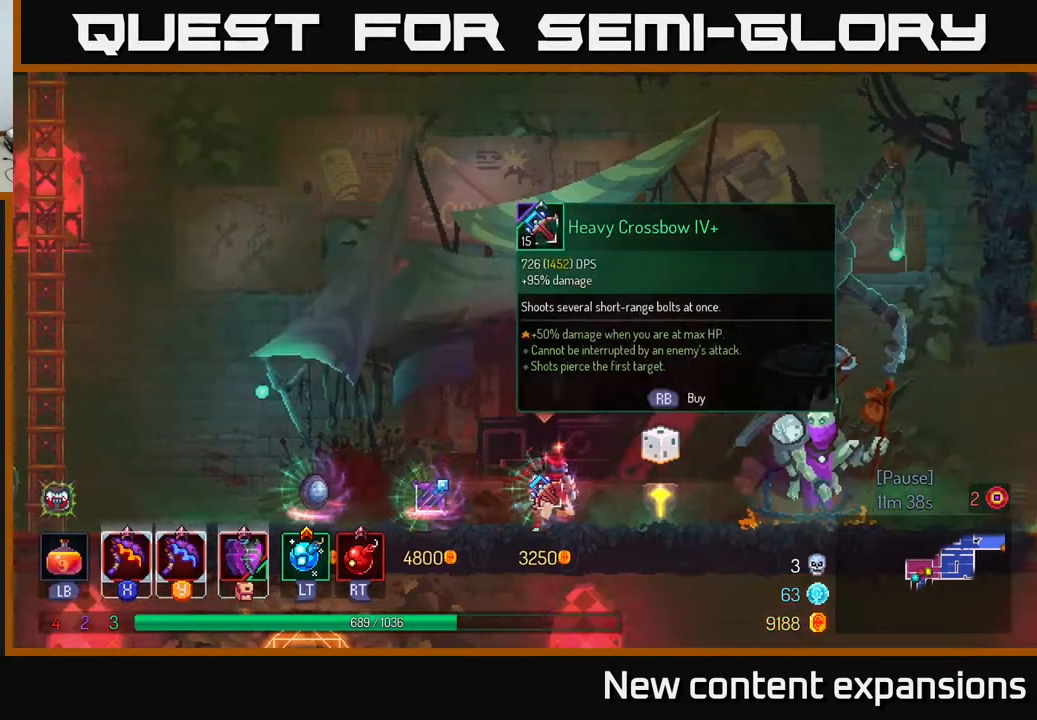
{"buttons": [], "left_stick": "center", "right_stick": "center", "events": []}
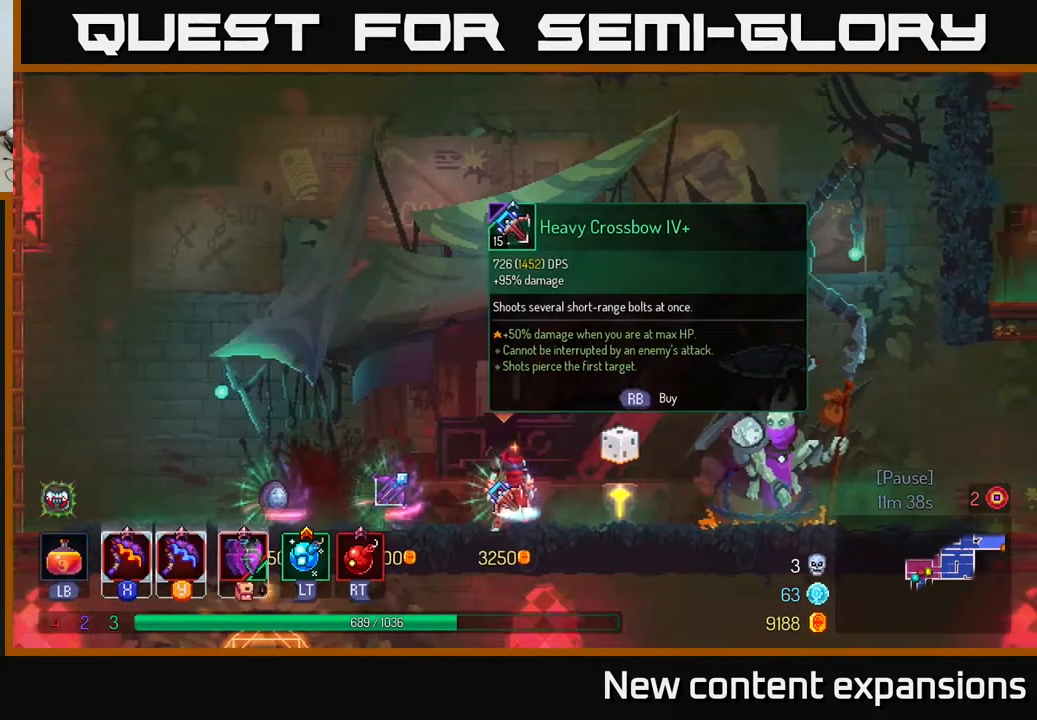
{"buttons": [], "left_stick": "center", "right_stick": "center", "events": []}
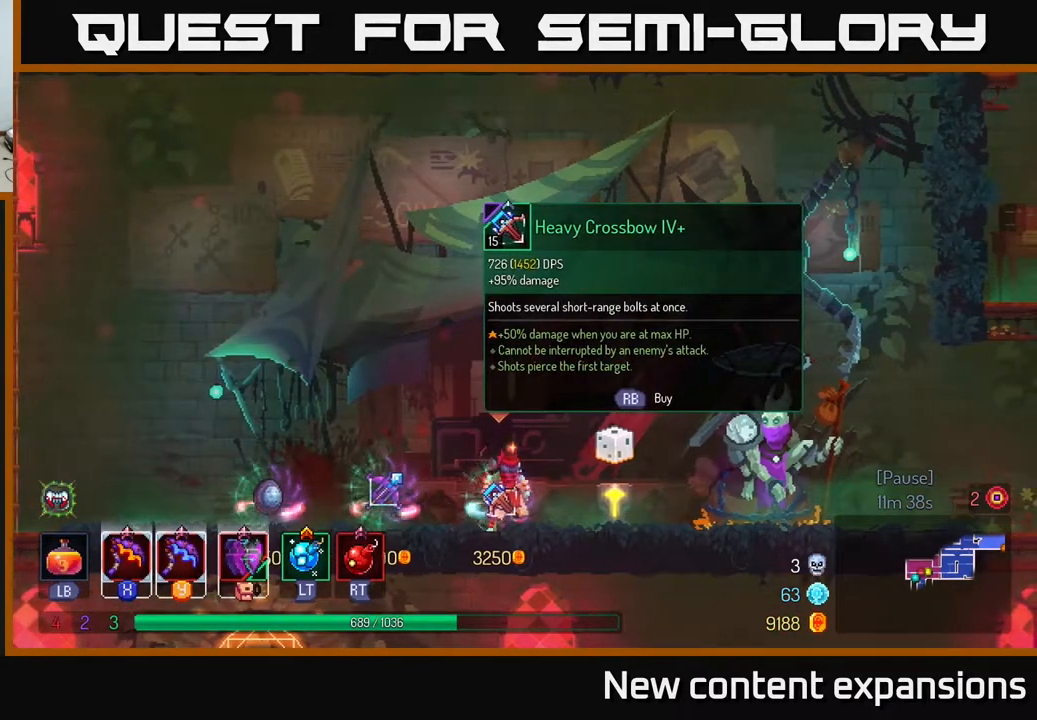
{"buttons": [], "left_stick": "center", "right_stick": "center", "events": []}
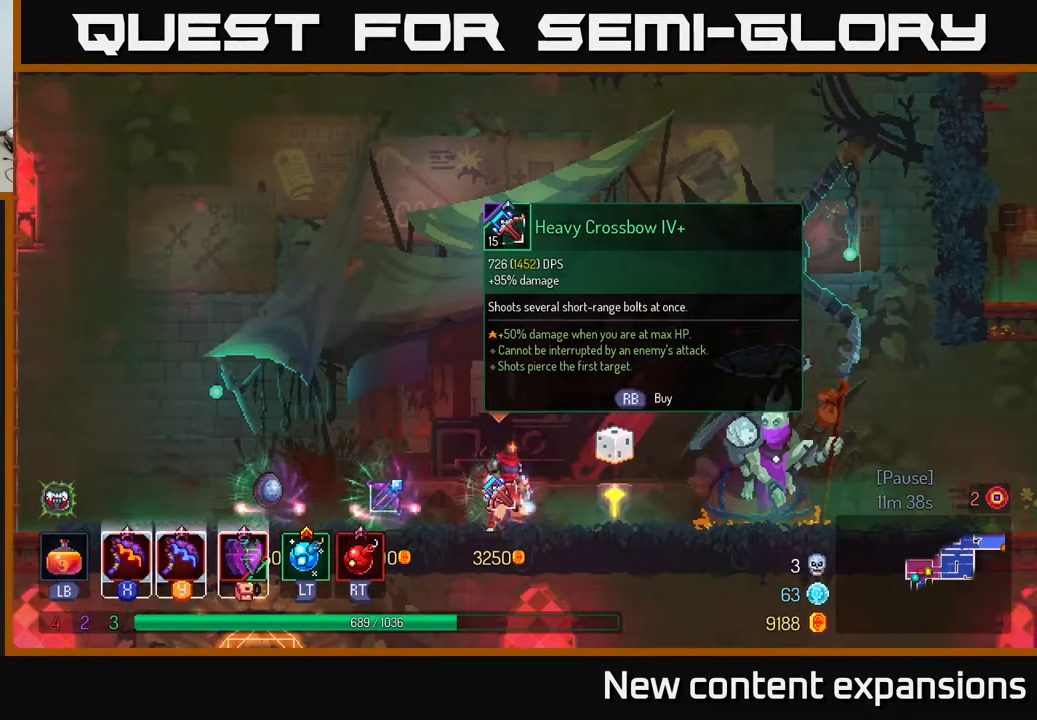
{"buttons": [], "left_stick": "center", "right_stick": "center", "events": []}
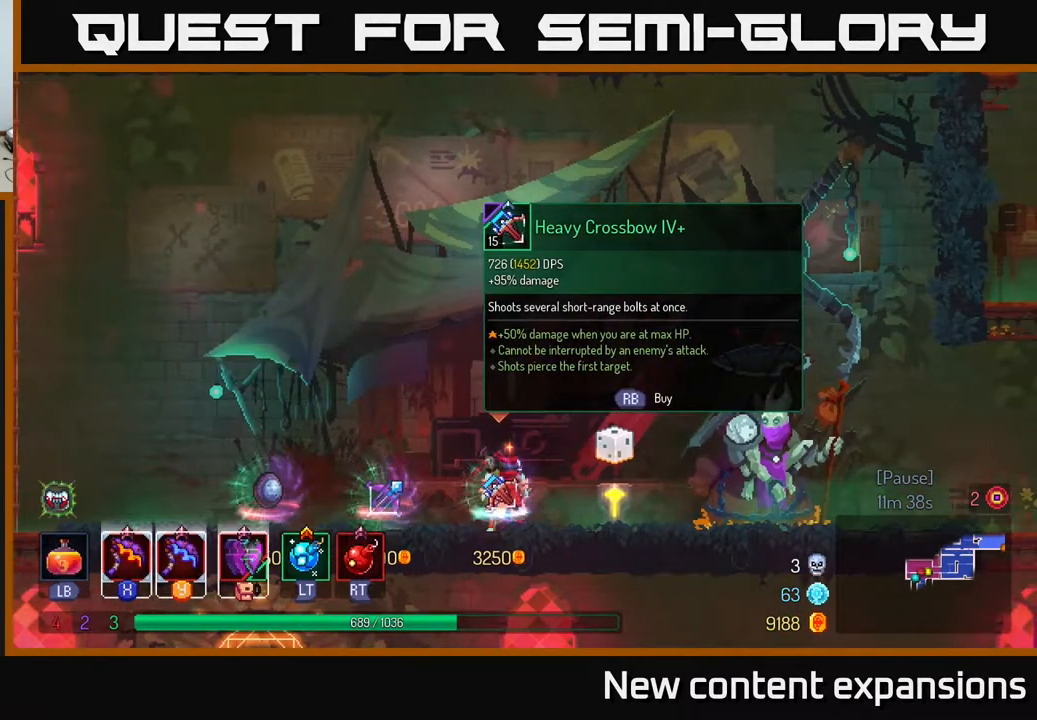
{"buttons": [], "left_stick": "center", "right_stick": "center", "events": []}
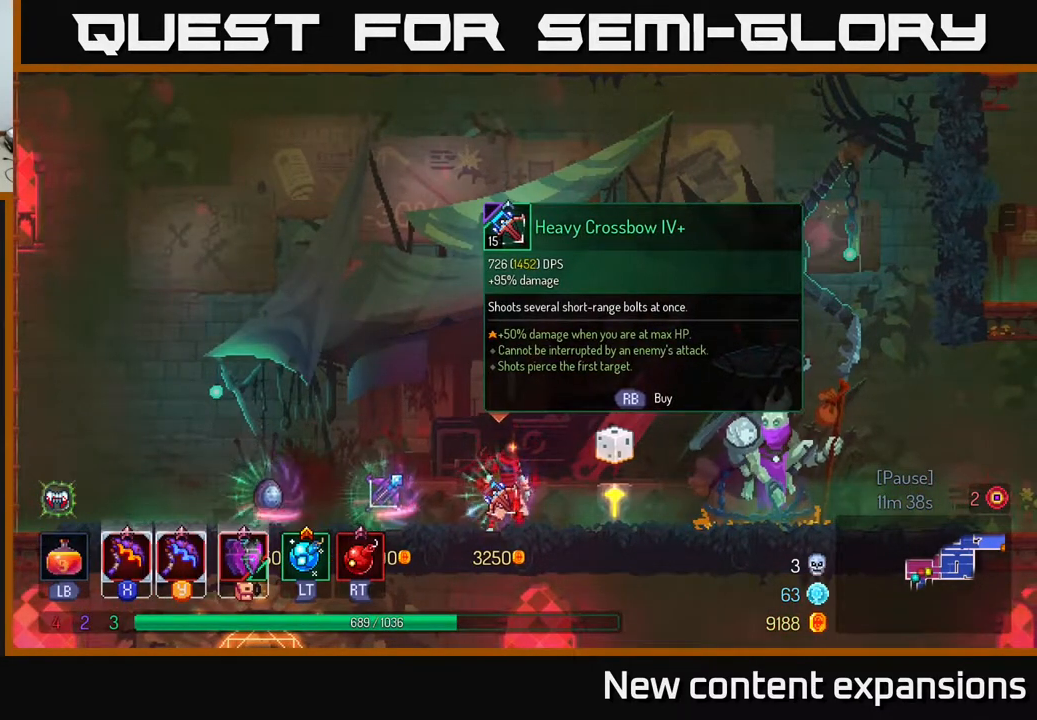
{"buttons": [], "left_stick": "center", "right_stick": "center", "events": []}
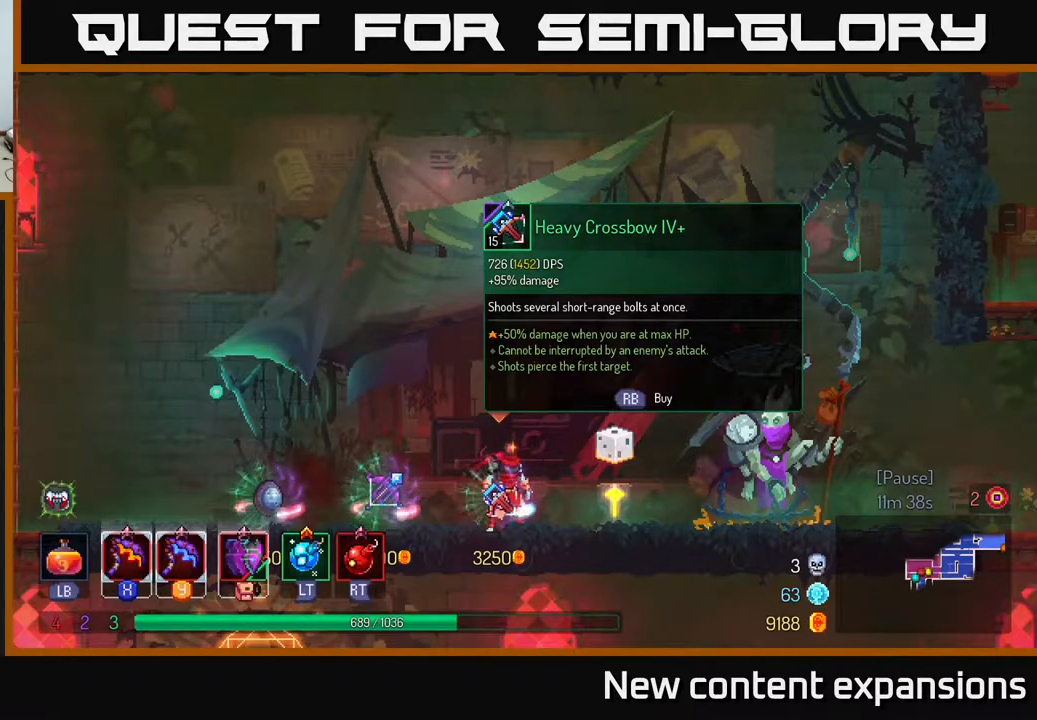
{"buttons": [], "left_stick": "center", "right_stick": "center", "events": []}
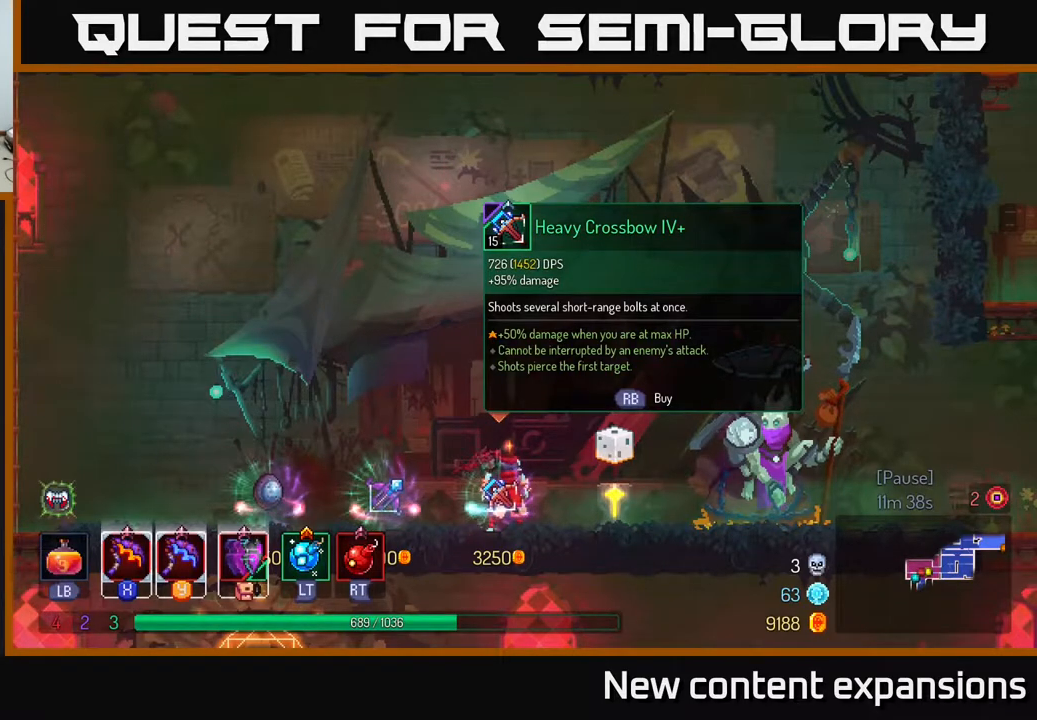
{"buttons": [], "left_stick": "center", "right_stick": "center", "events": []}
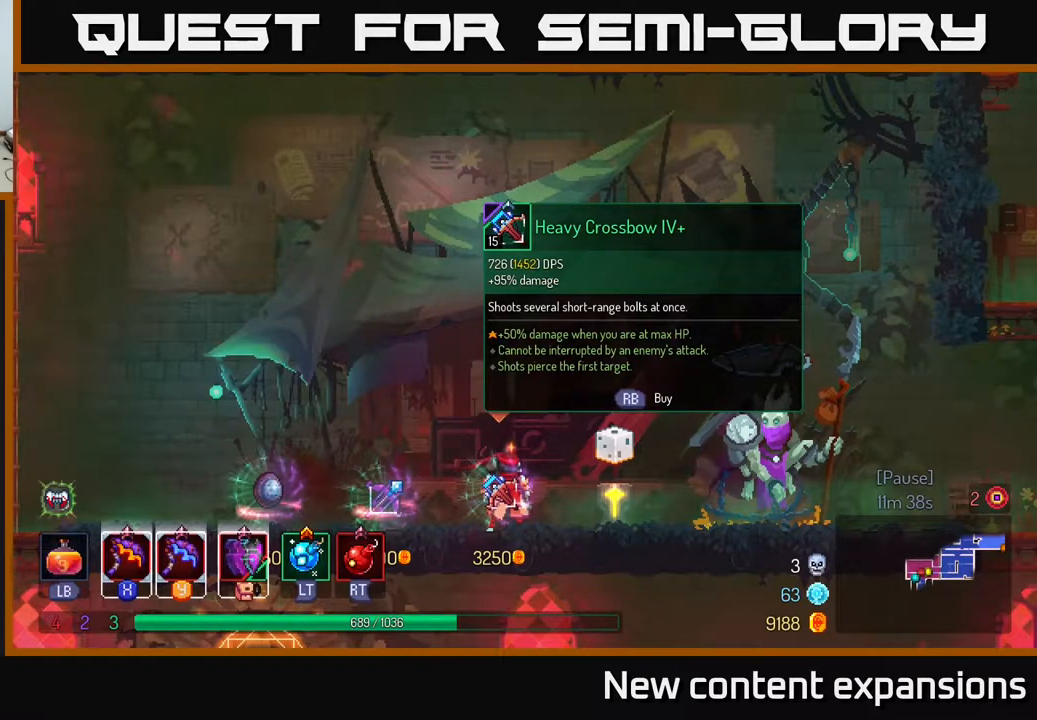
{"buttons": ["DPAD_LEFT"], "left_stick": "center", "right_stick": "center", "events": [[117, "DPAD_LEFT", "down"], [267, "B", "down"], [367, "B", "up"]]}
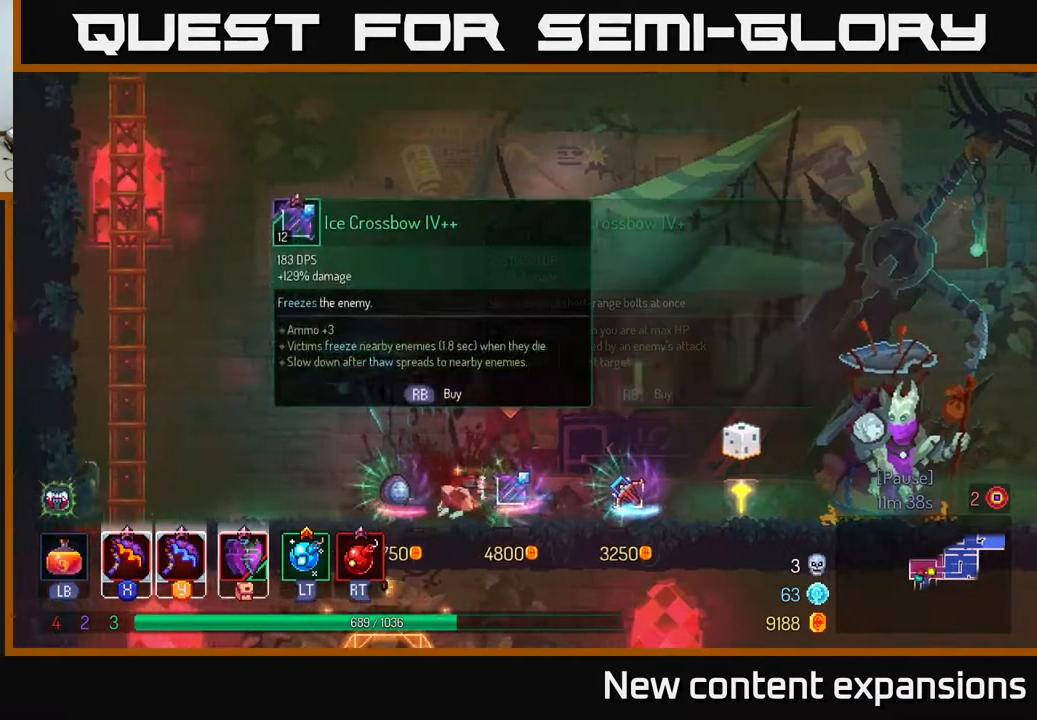
{"buttons": ["DPAD_LEFT"], "left_stick": "center", "right_stick": "center", "events": [[167, "DPAD_LEFT", "up"], [183, "DPAD_LEFT", "down"]]}
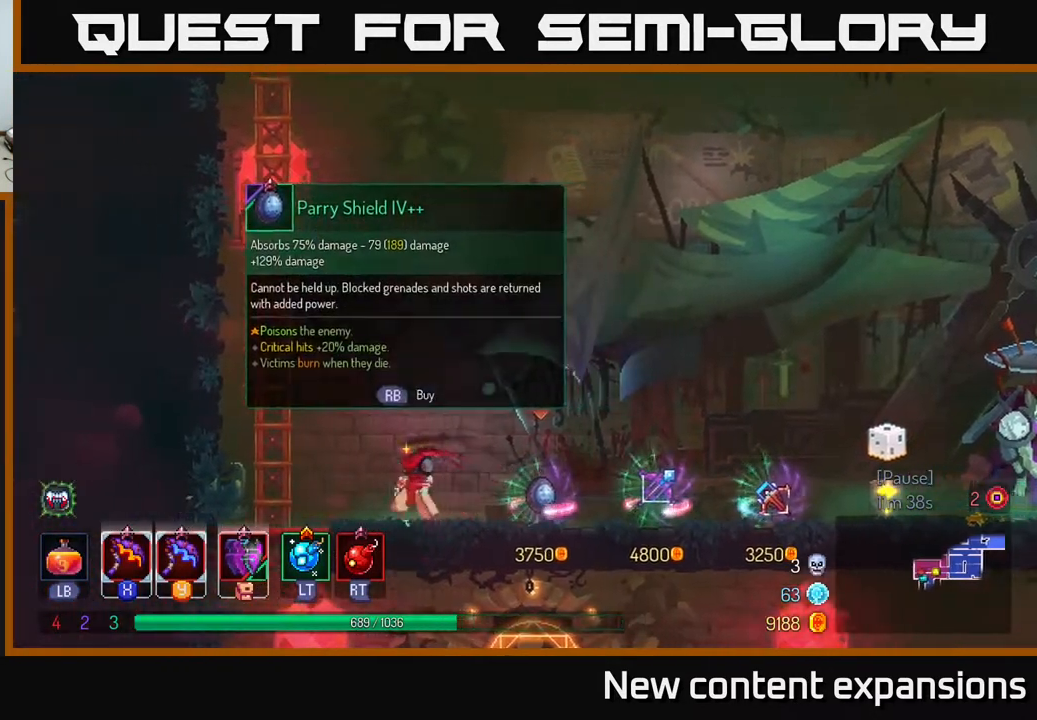
{"buttons": ["DPAD_UP"], "left_stick": "center", "right_stick": "center", "events": [[100, "A", "down"], [200, "A", "up"], [233, "DPAD_UP", "down"], [250, "A", "down"], [300, "DPAD_LEFT", "up"], [350, "A", "up"]]}
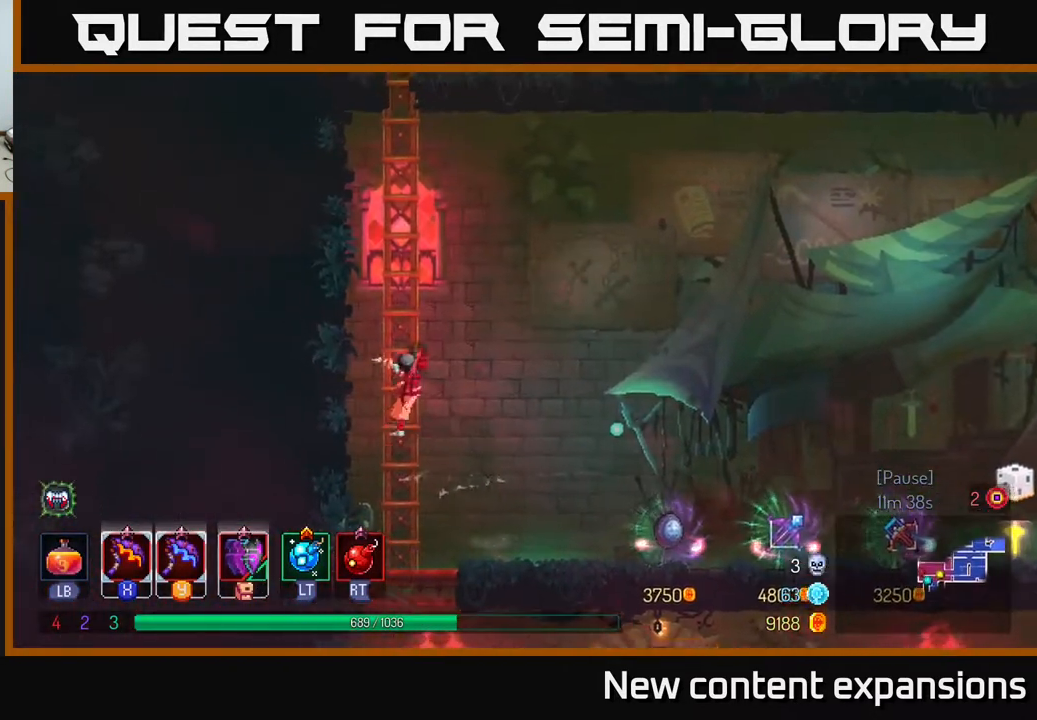
{"buttons": ["A", "DPAD_UP", "DPAD_LEFT"], "left_stick": "center", "right_stick": "center", "events": [[183, "DPAD_RIGHT", "down"], [300, "A", "down"], [367, "DPAD_RIGHT", "up"], [400, "A", "up"], [433, "DPAD_LEFT", "down"], [450, "A", "down"]]}
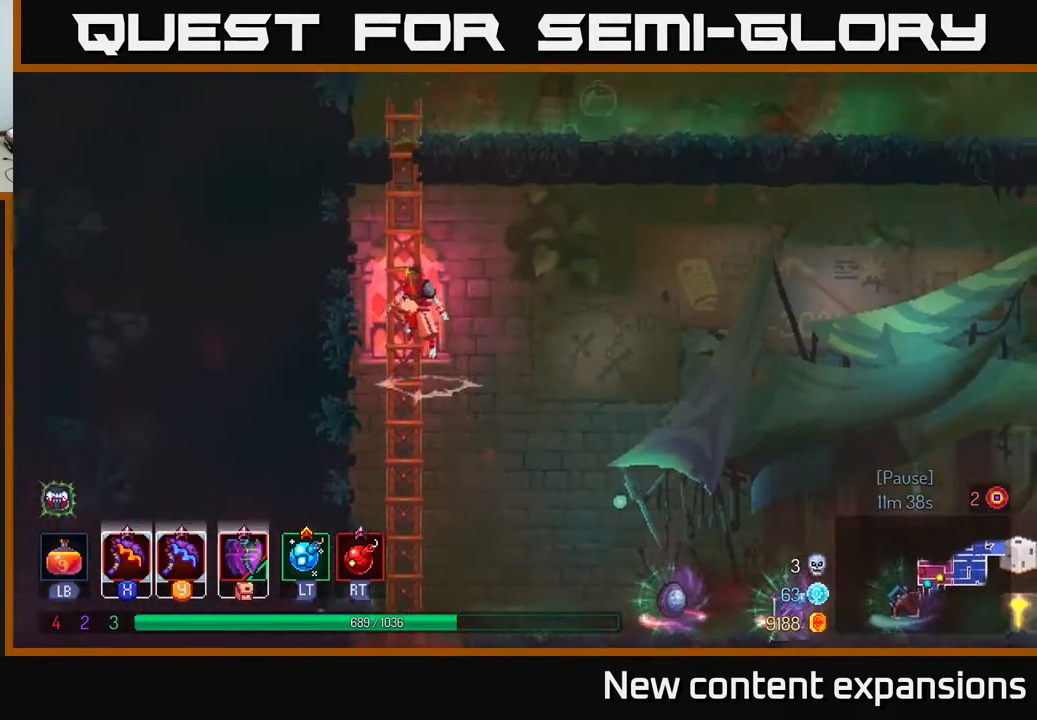
{"buttons": ["DPAD_UP"], "left_stick": "center", "right_stick": "center", "events": [[117, "A", "up"], [117, "DPAD_LEFT", "up"]]}
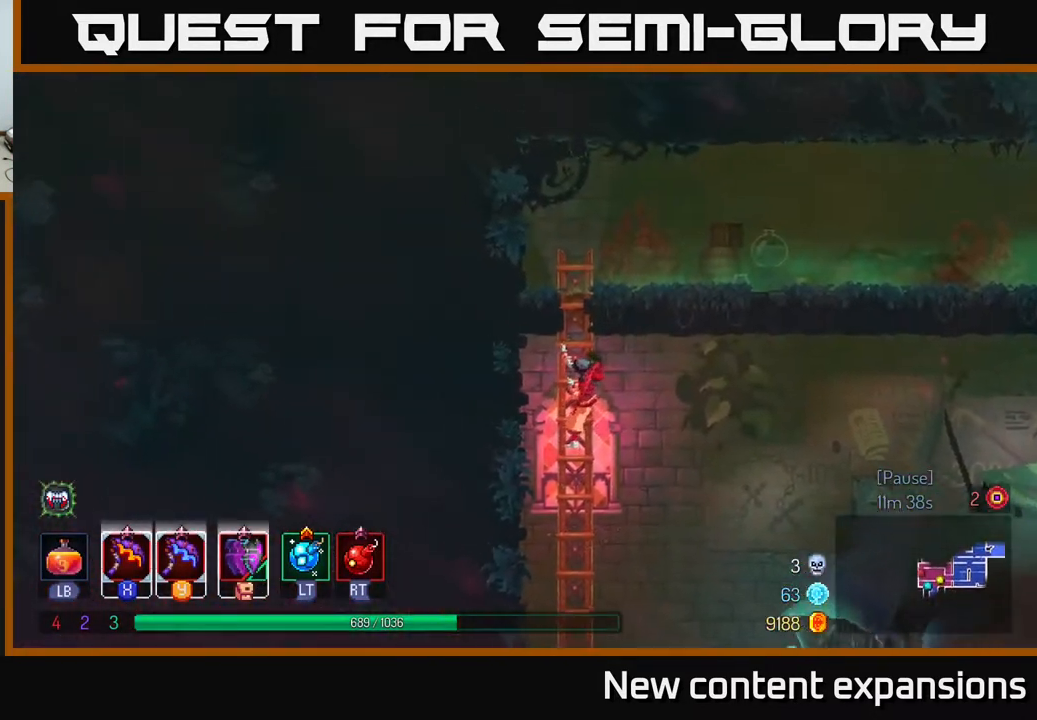
{"buttons": ["DPAD_UP"], "left_stick": "center", "right_stick": "center", "events": []}